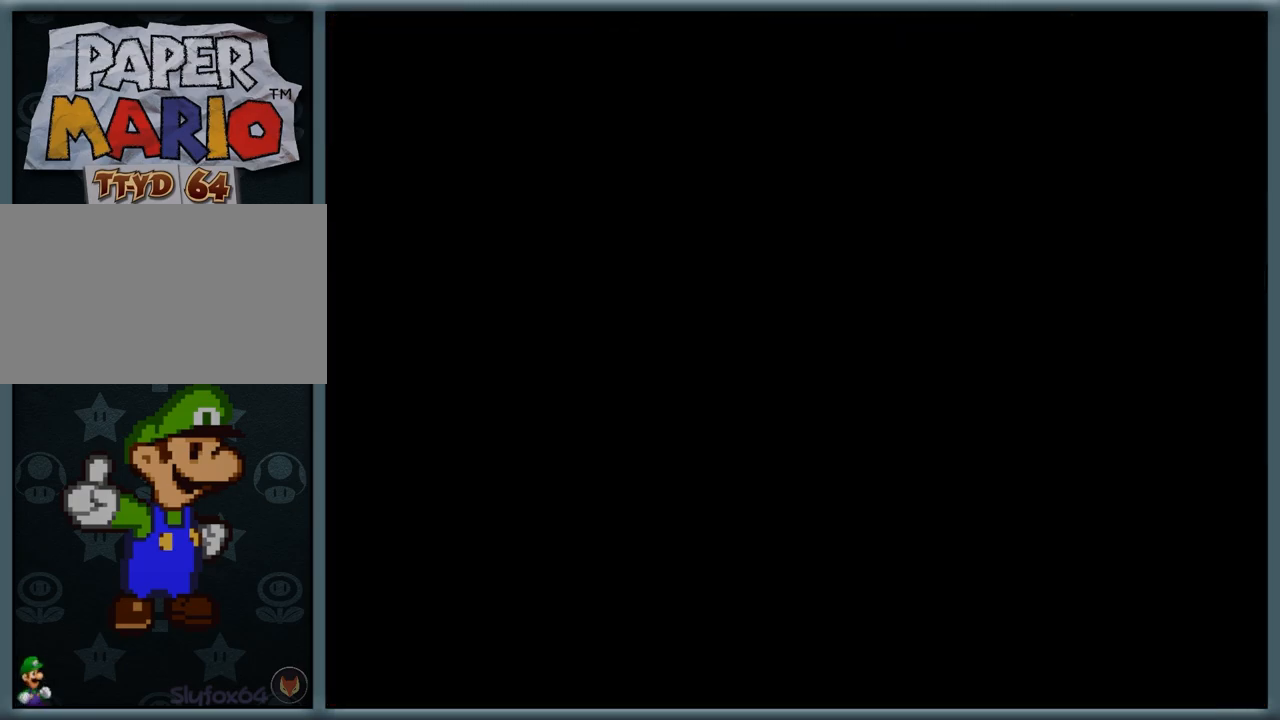
Gameplay with a controller (Nintendo layout); each line is a JSON object with the inputs held at the frame after it. "button_events" lists button changes between this image and that frame as [ms after this image, input, new state], when the widget could be followed in between (sticks are given only as held states). Not read: L1 L3 R3.
{"buttons": [], "left_stick": "down-right", "button_events": []}
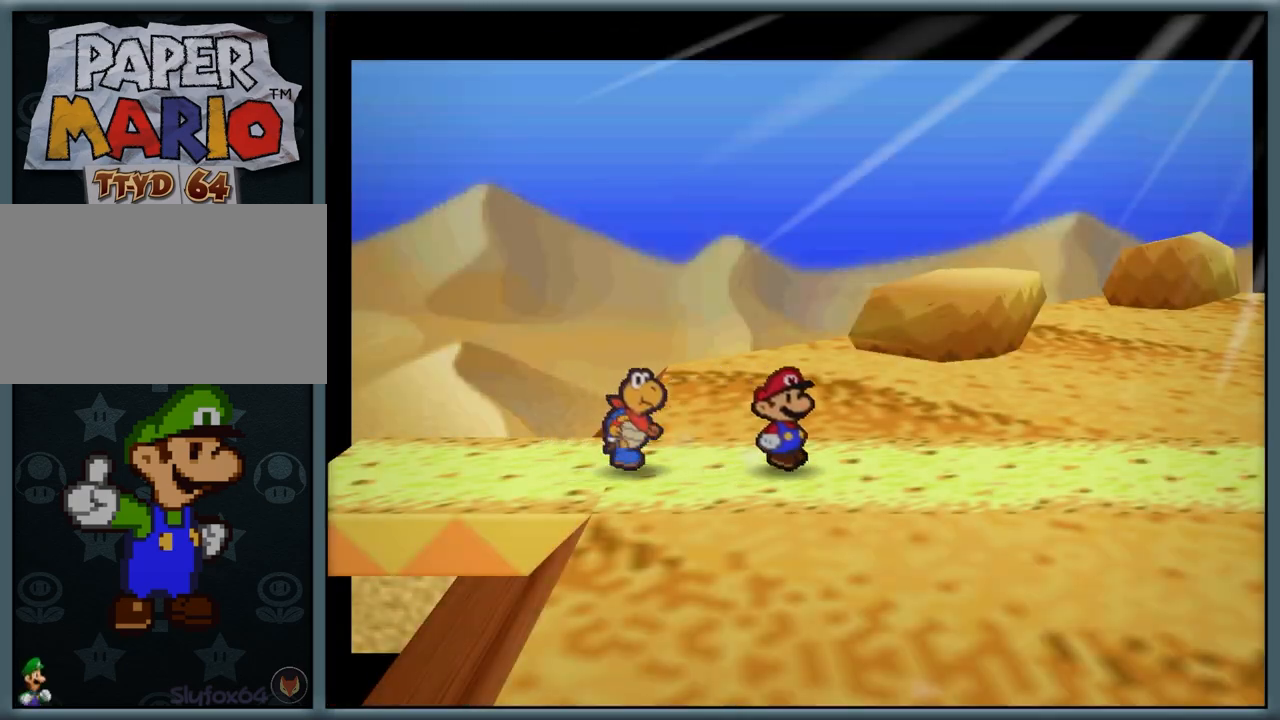
{"buttons": [], "left_stick": "down-right", "button_events": []}
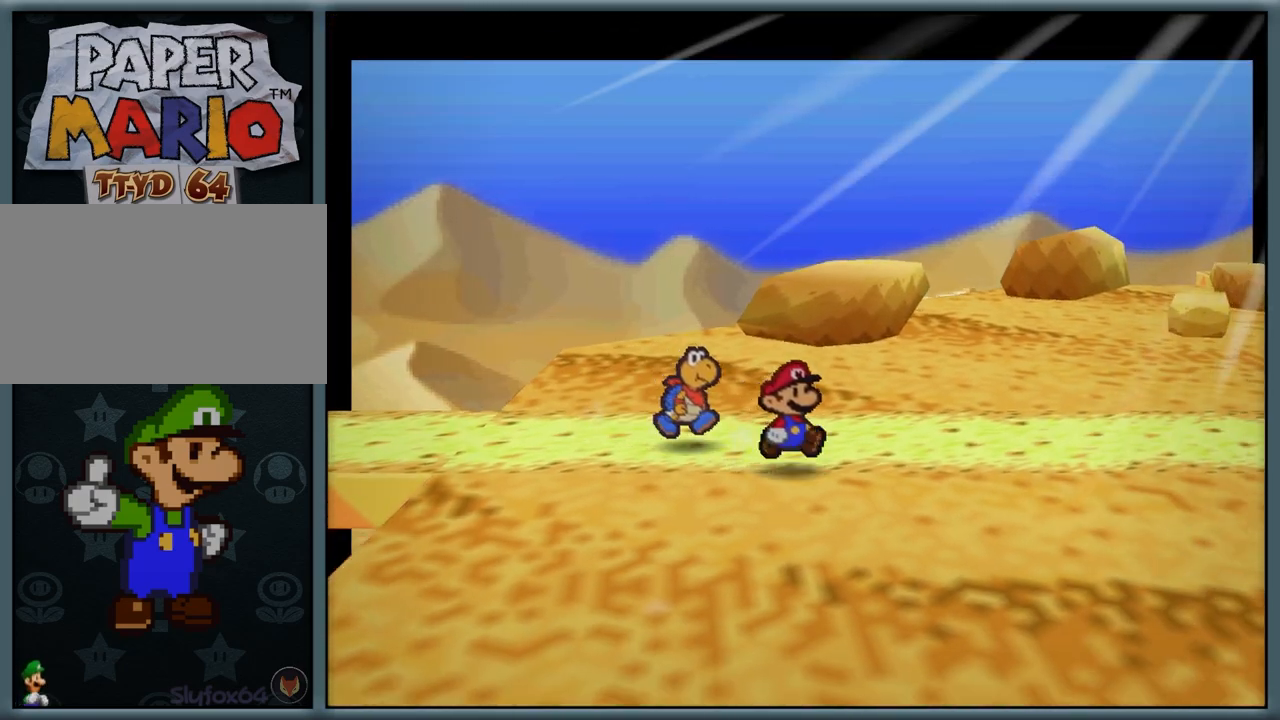
{"buttons": [], "left_stick": "down", "button_events": []}
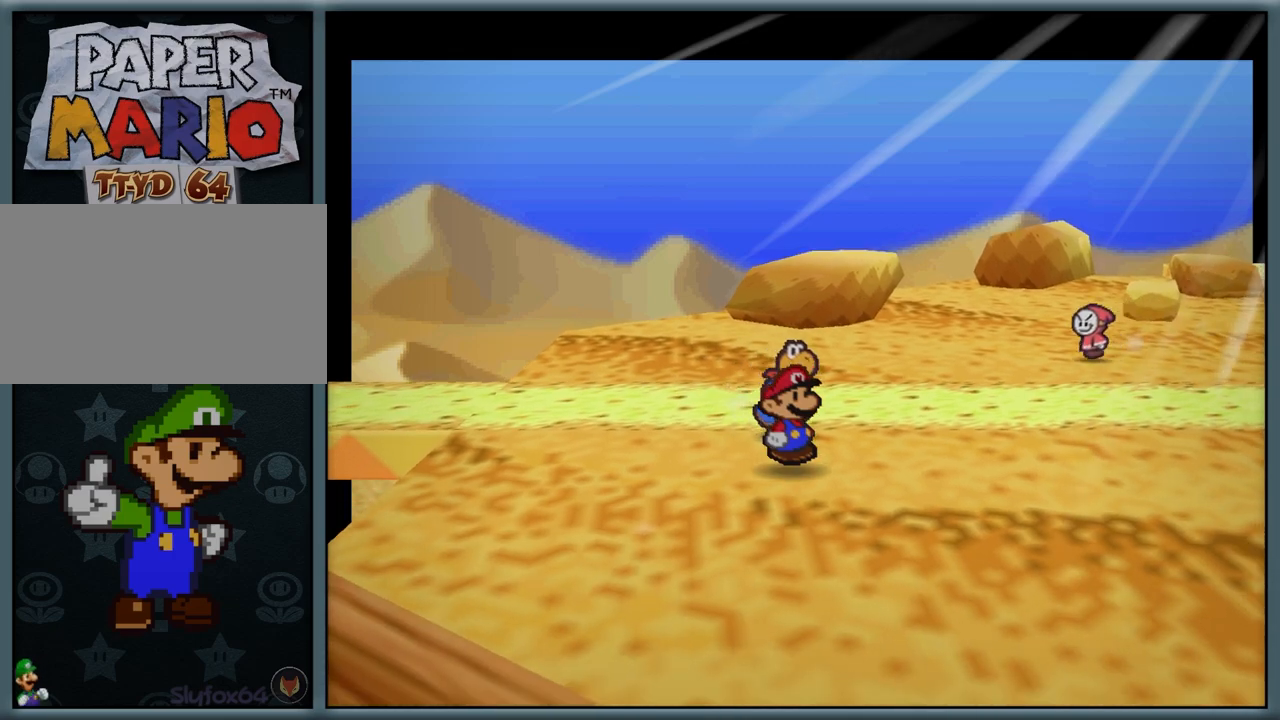
{"buttons": [], "left_stick": "down-right", "button_events": []}
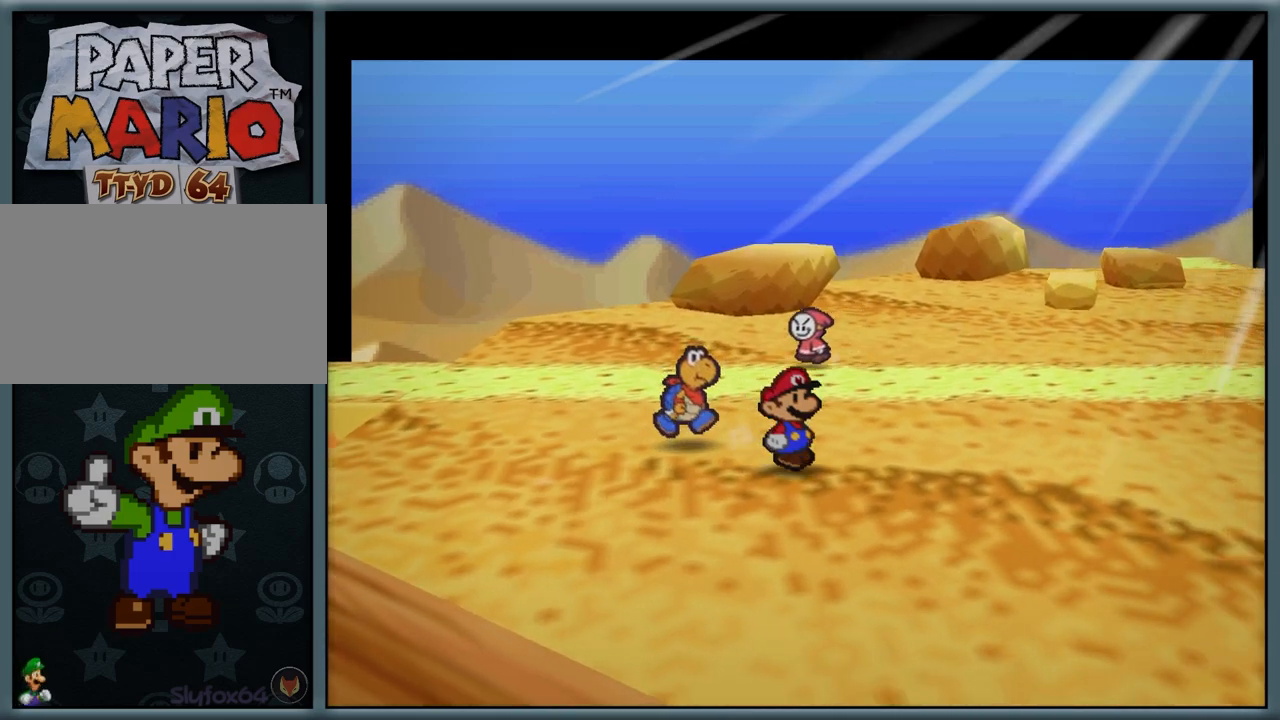
{"buttons": [], "left_stick": "down-right", "button_events": []}
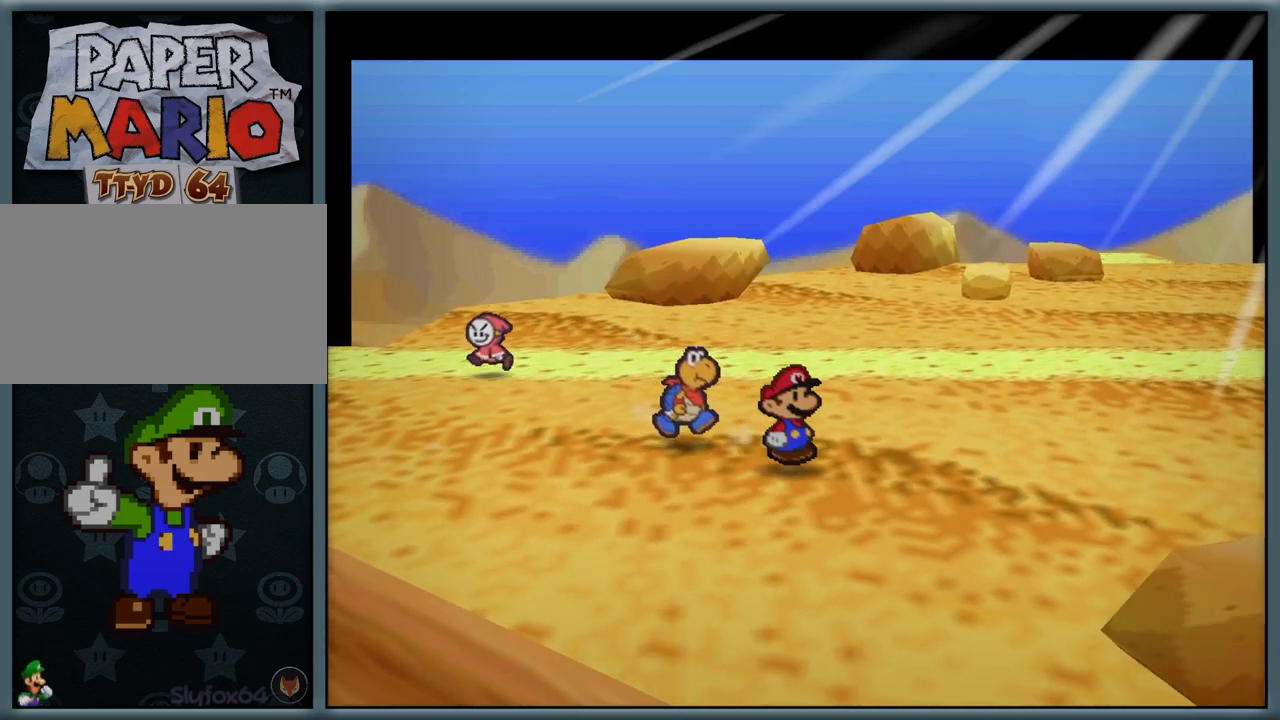
{"buttons": [], "left_stick": "down-right", "button_events": []}
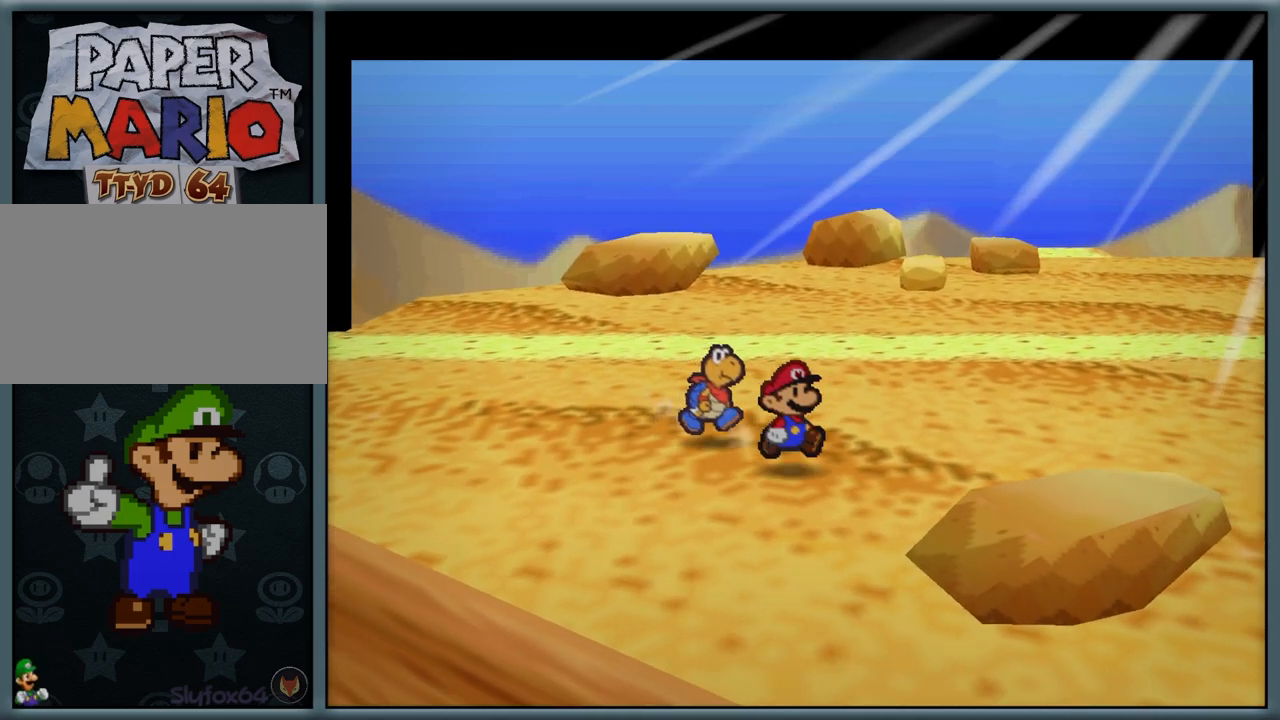
{"buttons": [], "left_stick": "down-right", "button_events": []}
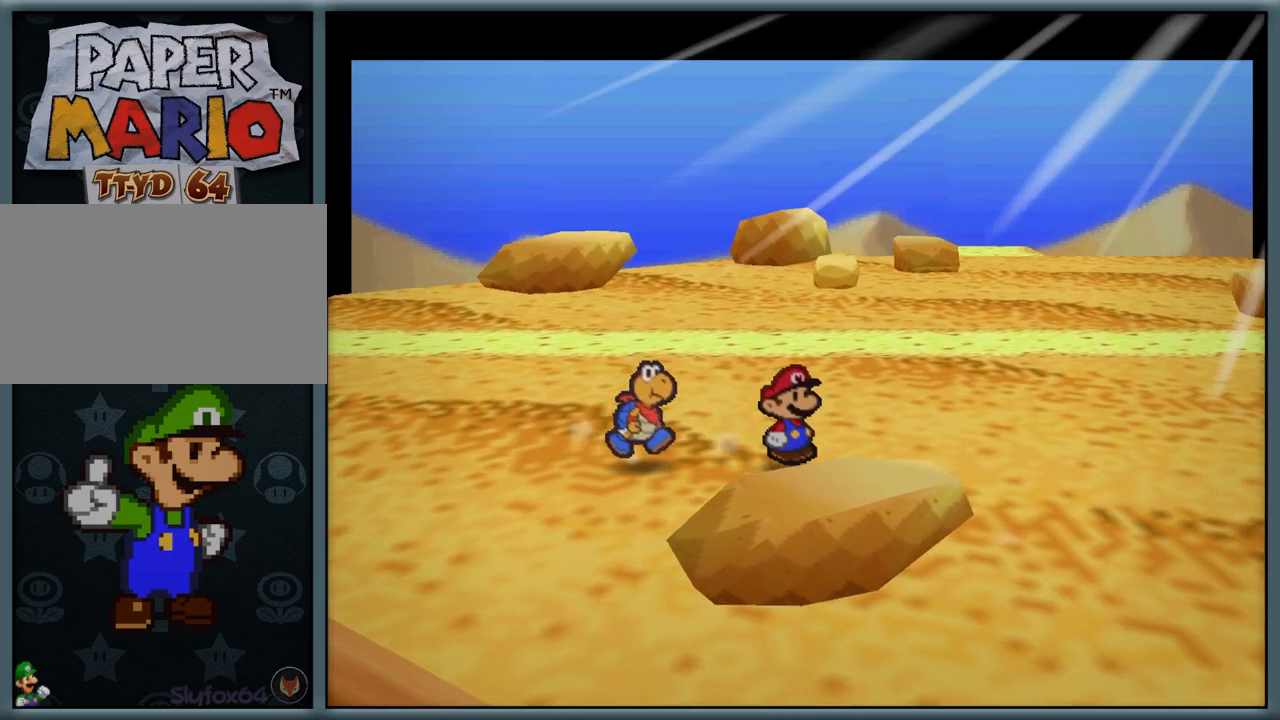
{"buttons": [], "left_stick": "down-right", "button_events": []}
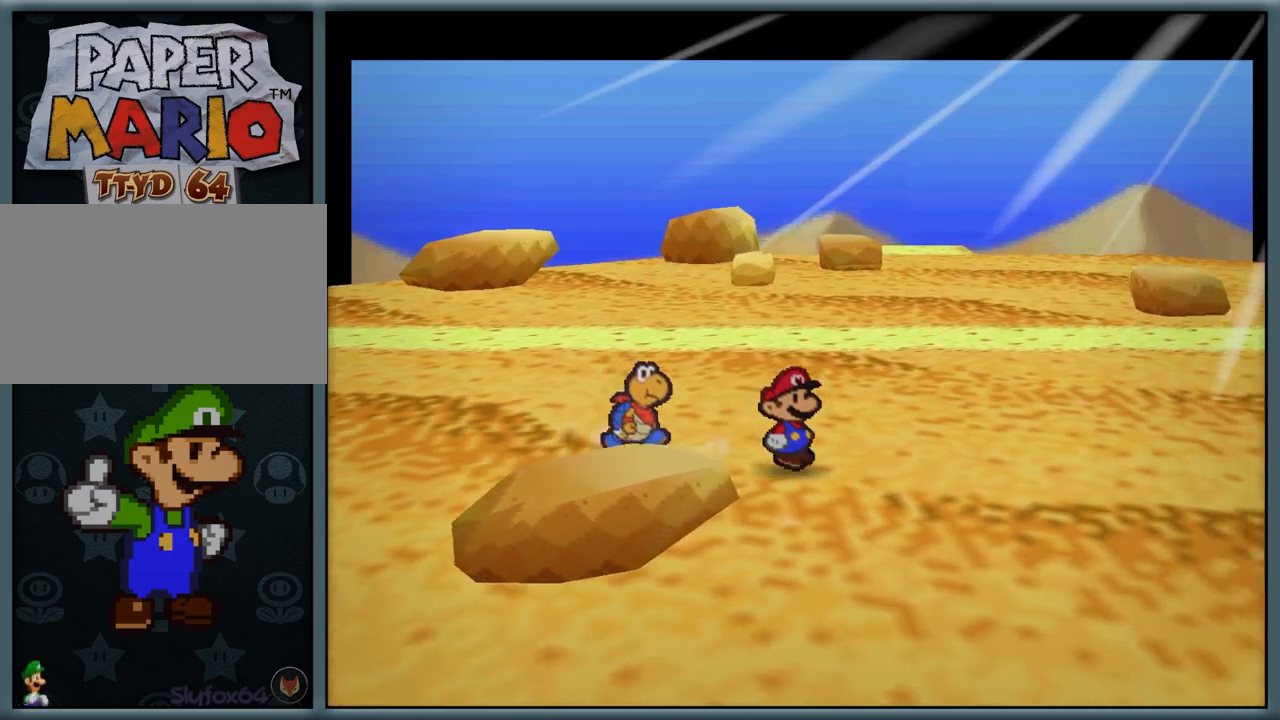
{"buttons": [], "left_stick": "down-right", "button_events": []}
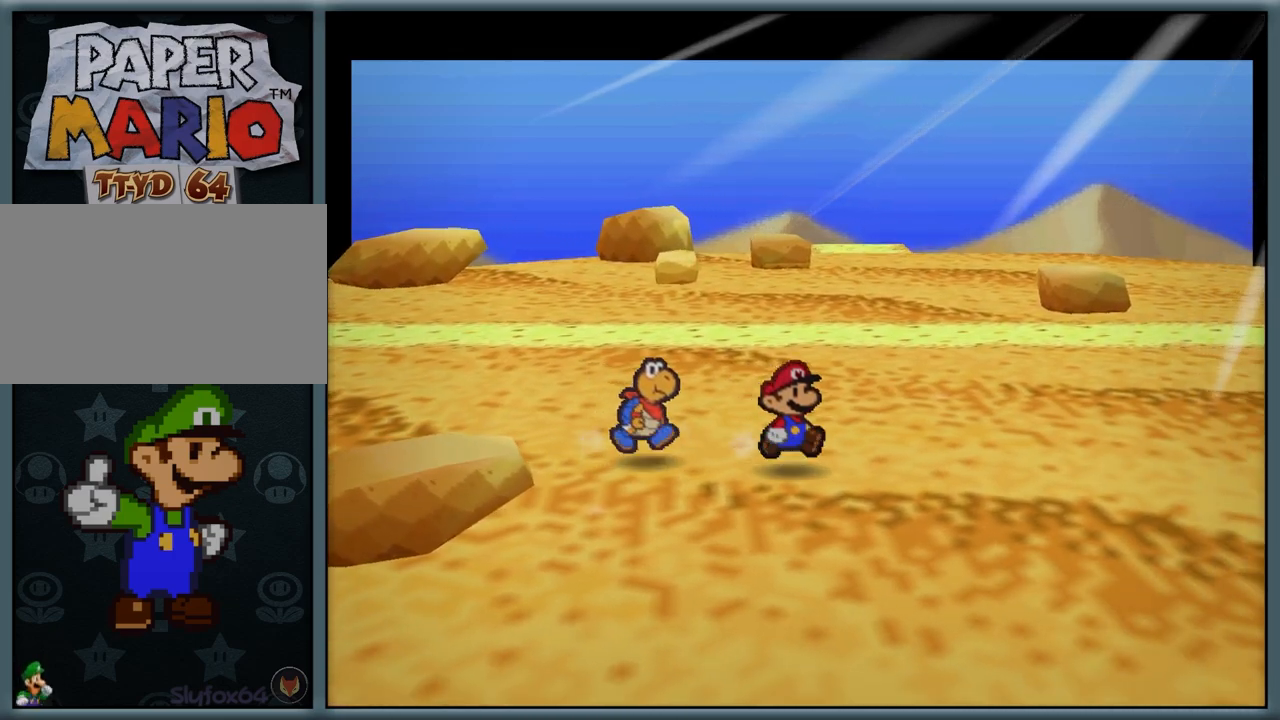
{"buttons": [], "left_stick": "down-right", "button_events": []}
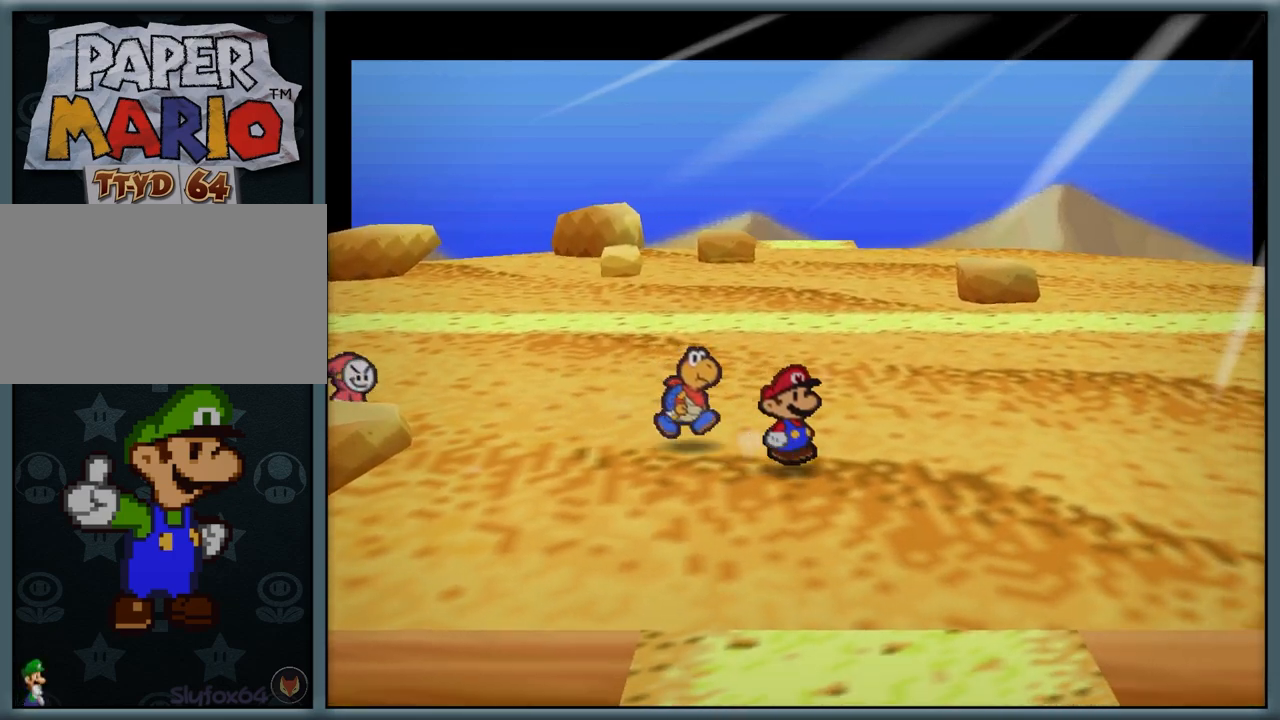
{"buttons": [], "left_stick": "right", "button_events": []}
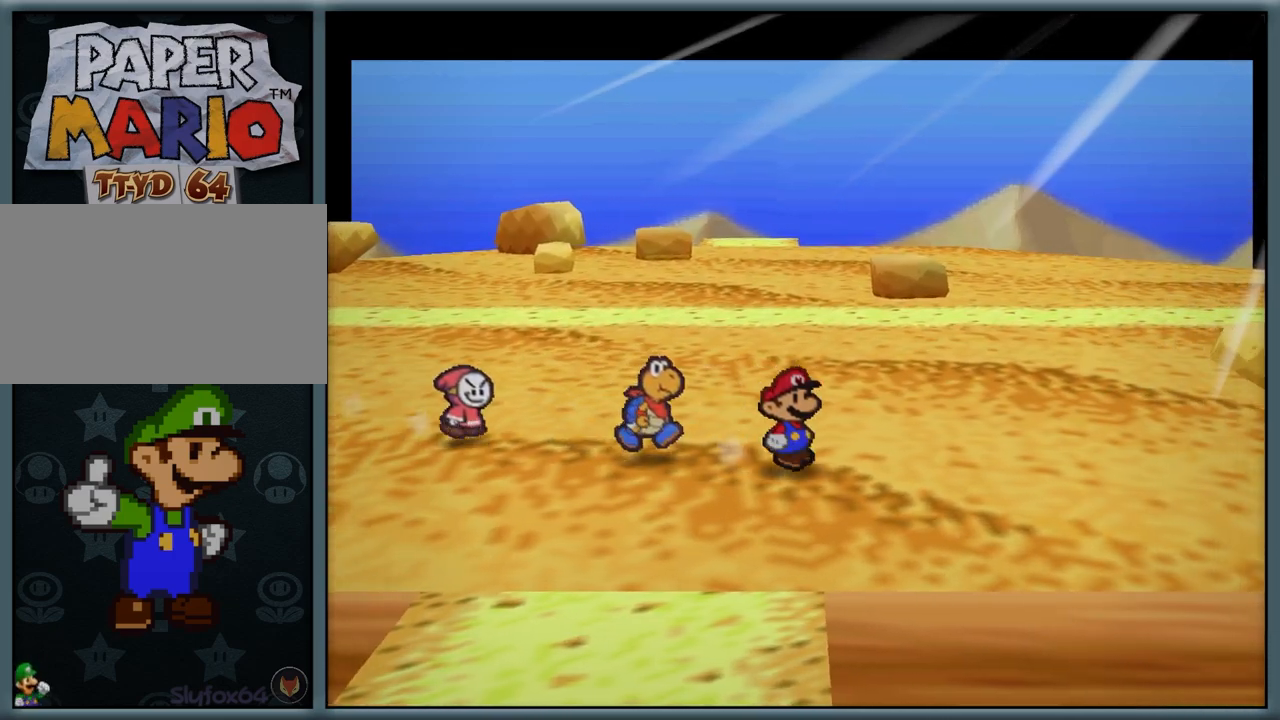
{"buttons": [], "left_stick": "down-left", "button_events": [[300, "Z", "down"], [467, "Z", "up"]]}
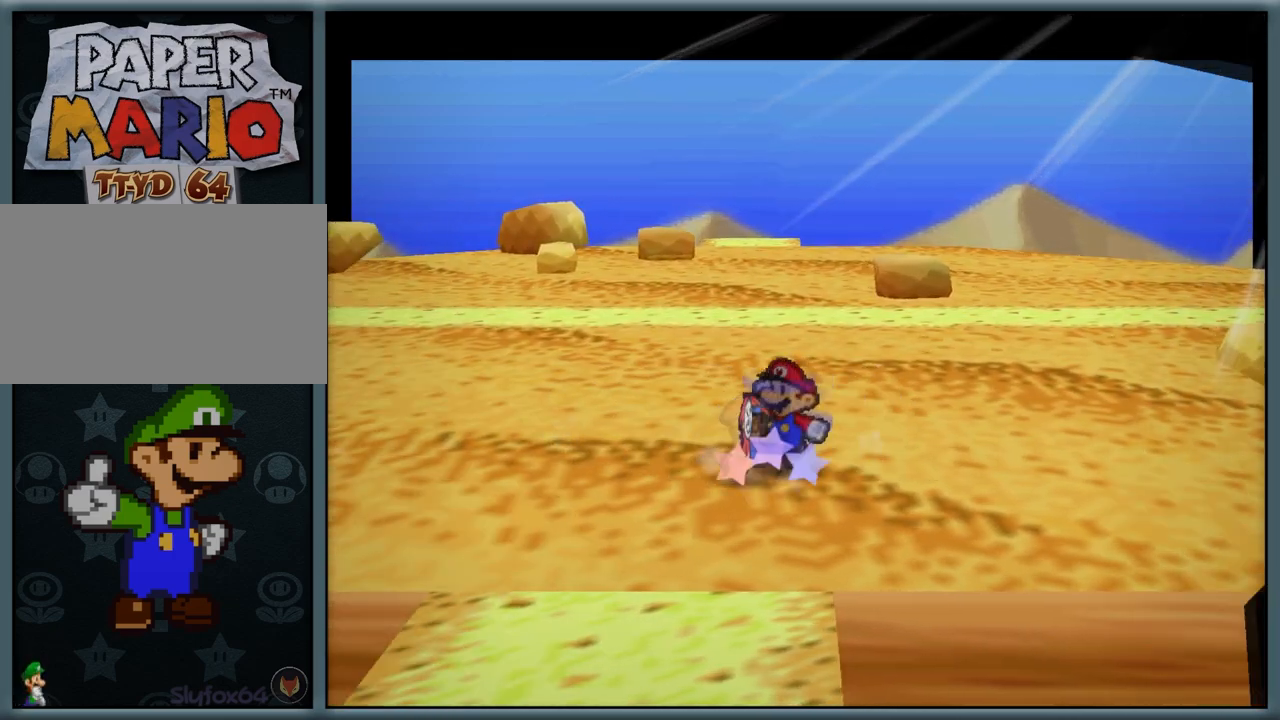
{"buttons": [], "left_stick": "center", "button_events": []}
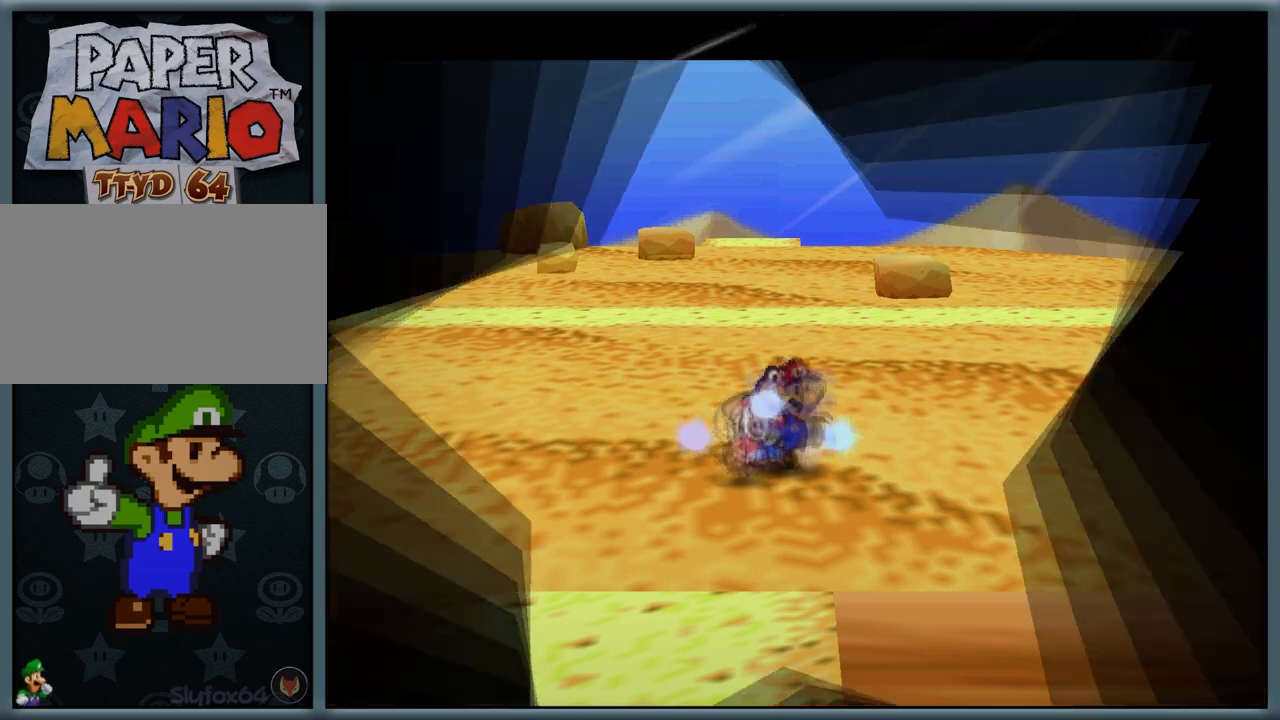
{"buttons": [], "left_stick": "center", "button_events": []}
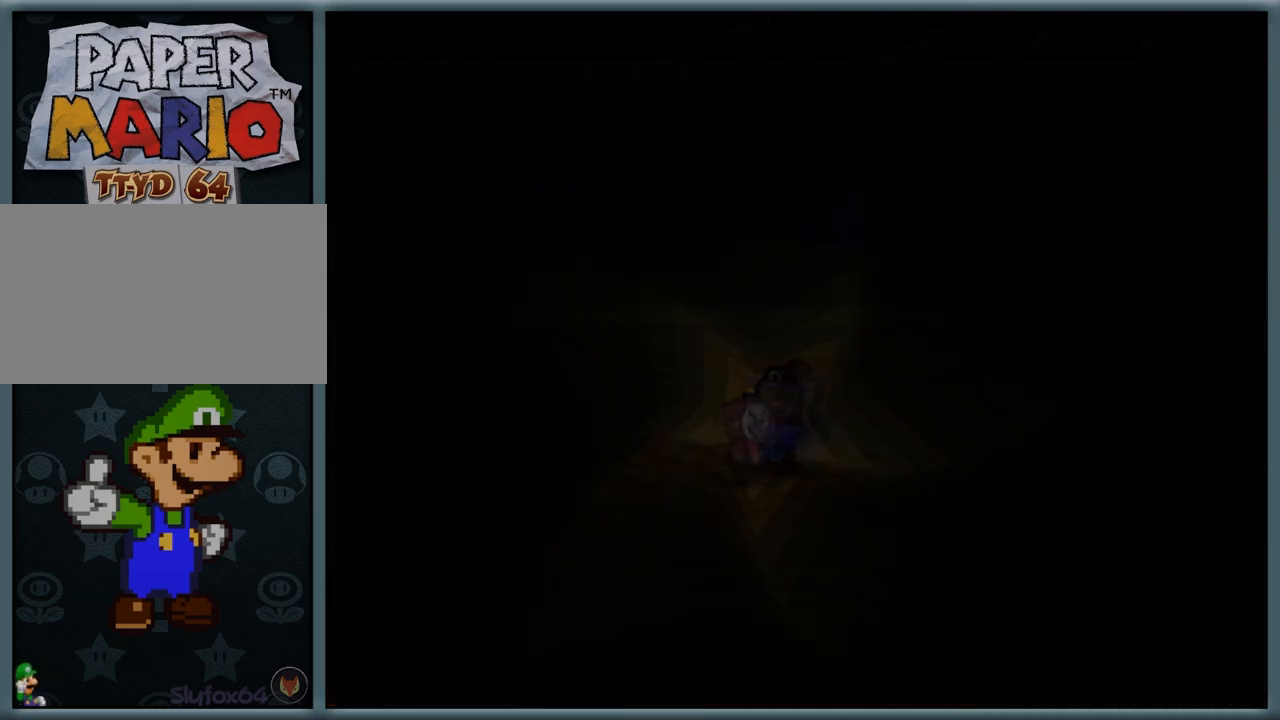
{"buttons": [], "left_stick": "center", "button_events": []}
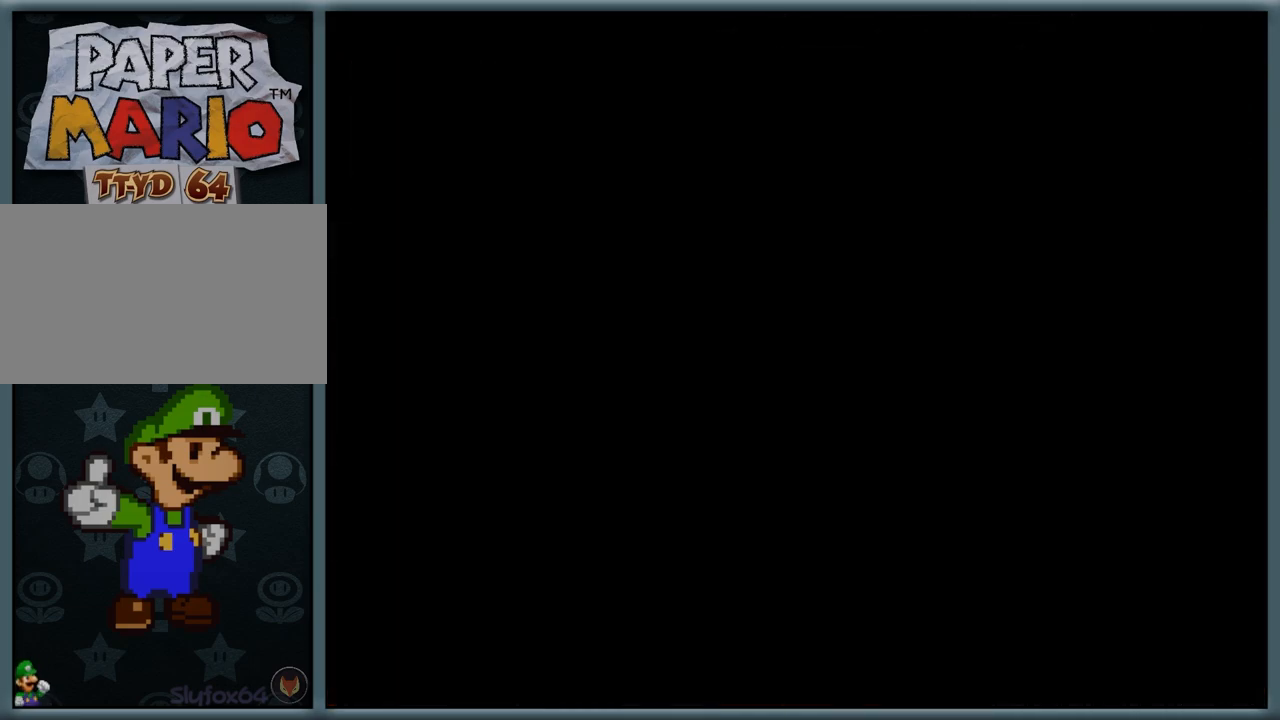
{"buttons": [], "left_stick": "center", "button_events": []}
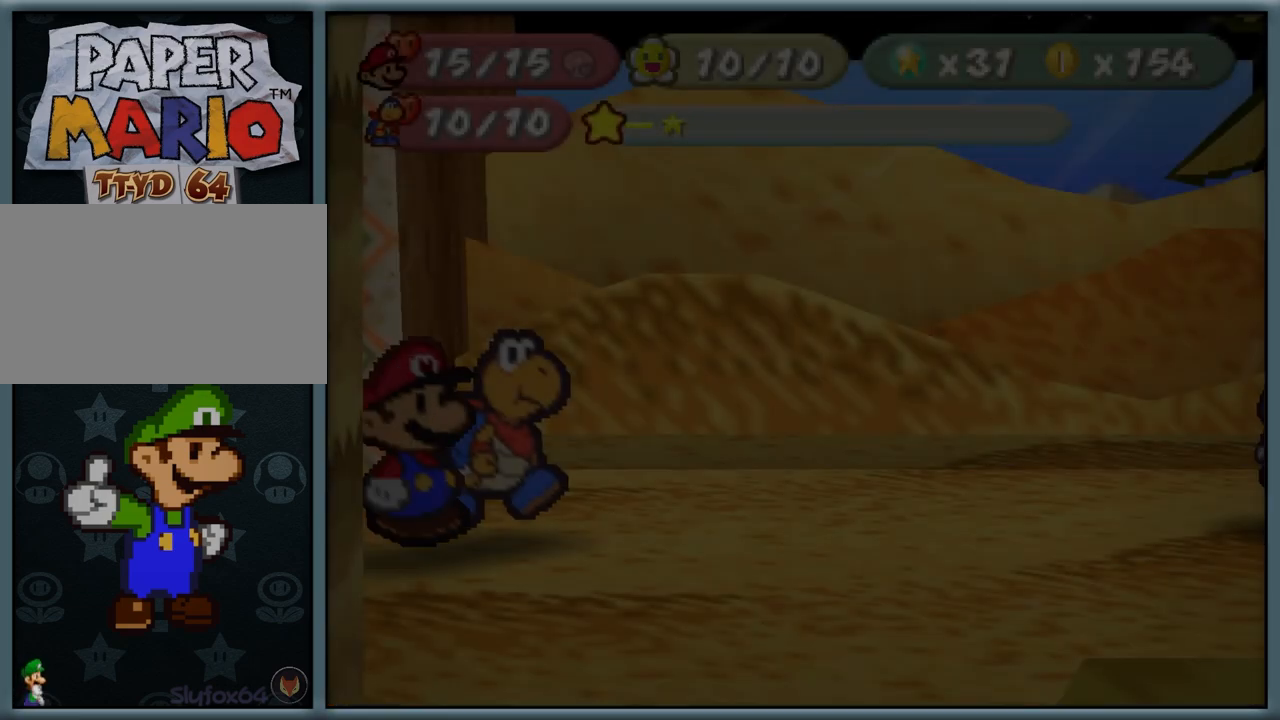
{"buttons": [], "left_stick": "center", "button_events": []}
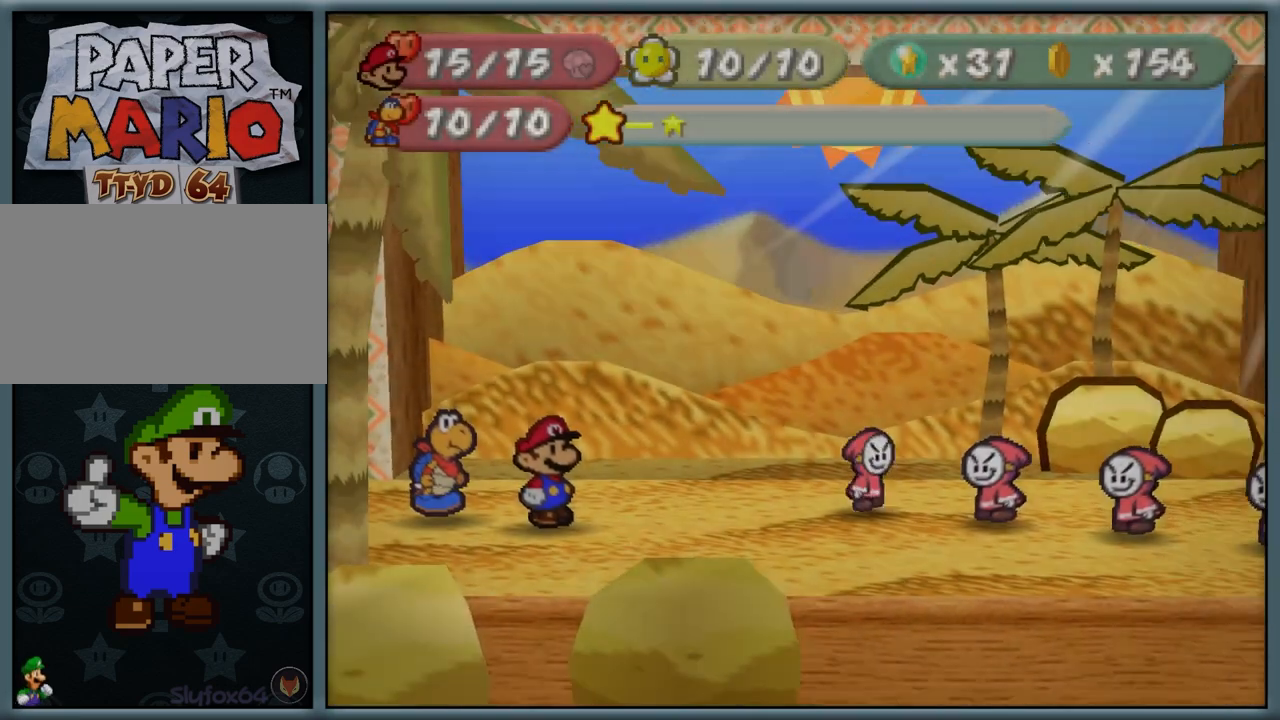
{"buttons": [], "left_stick": "center", "button_events": []}
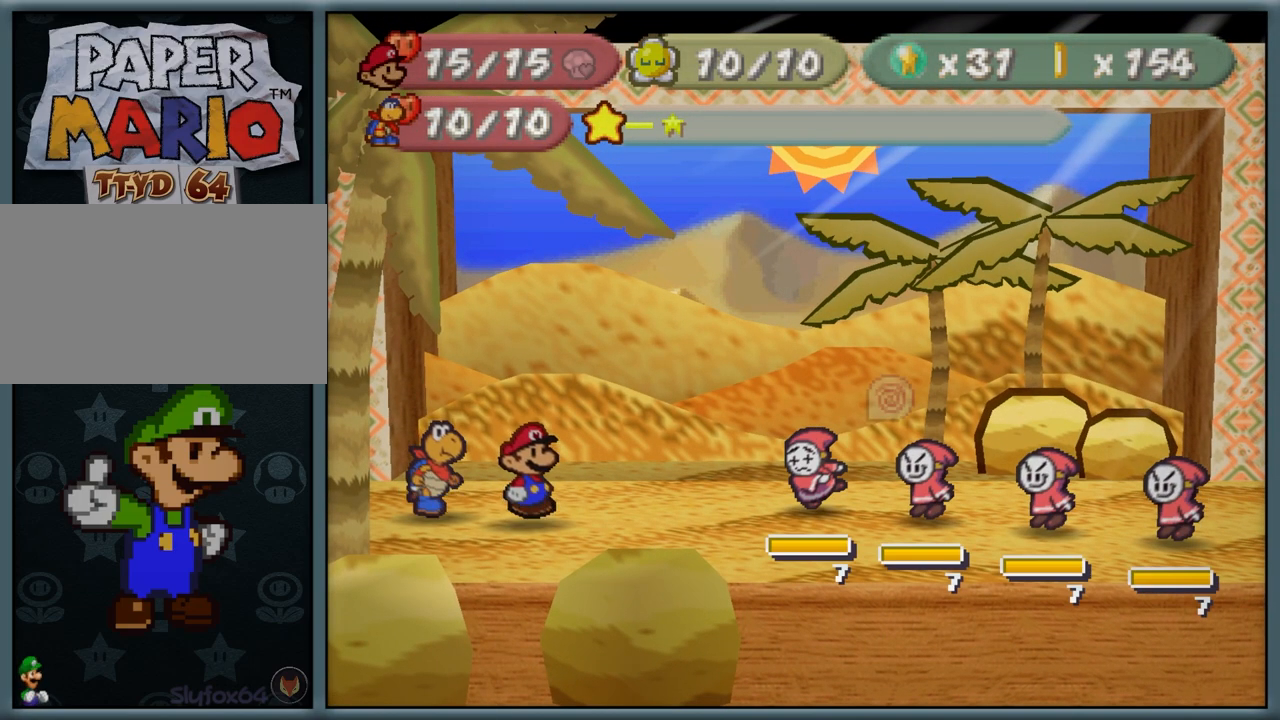
{"buttons": ["Z"], "left_stick": "center", "button_events": [[500, "Z", "down"]]}
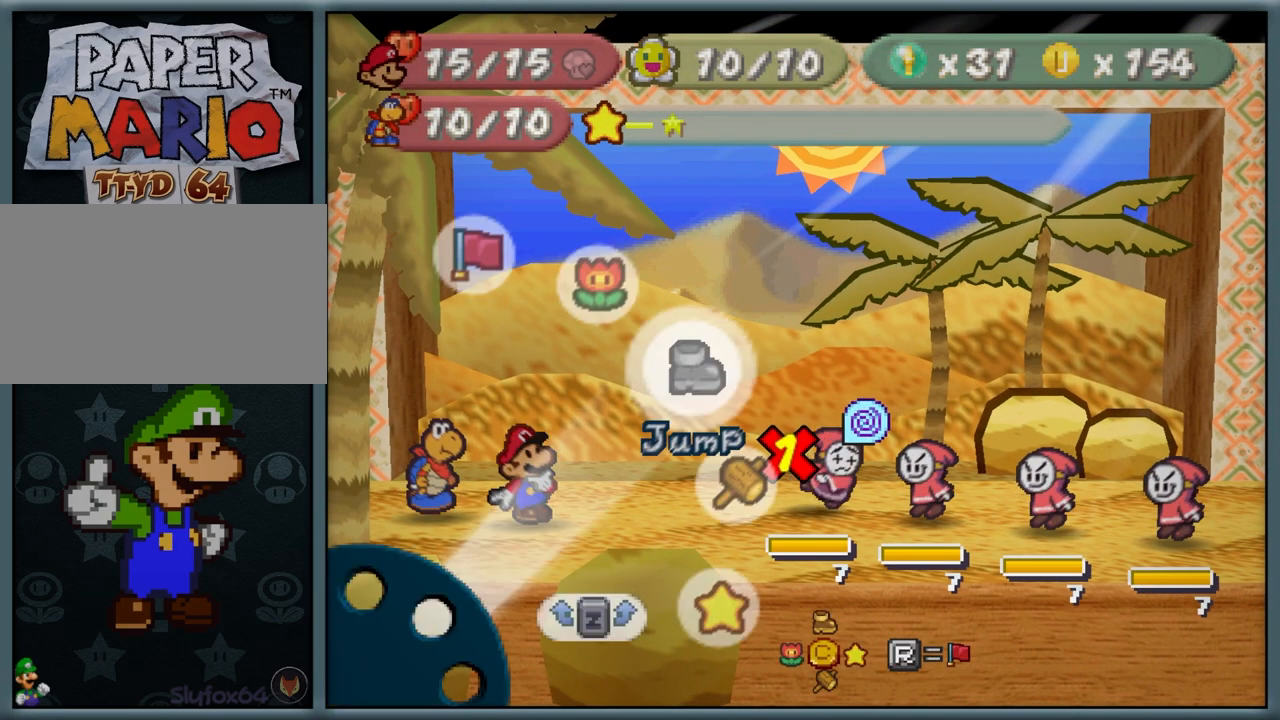
{"buttons": [], "left_stick": "center", "button_events": [[100, "Z", "up"]]}
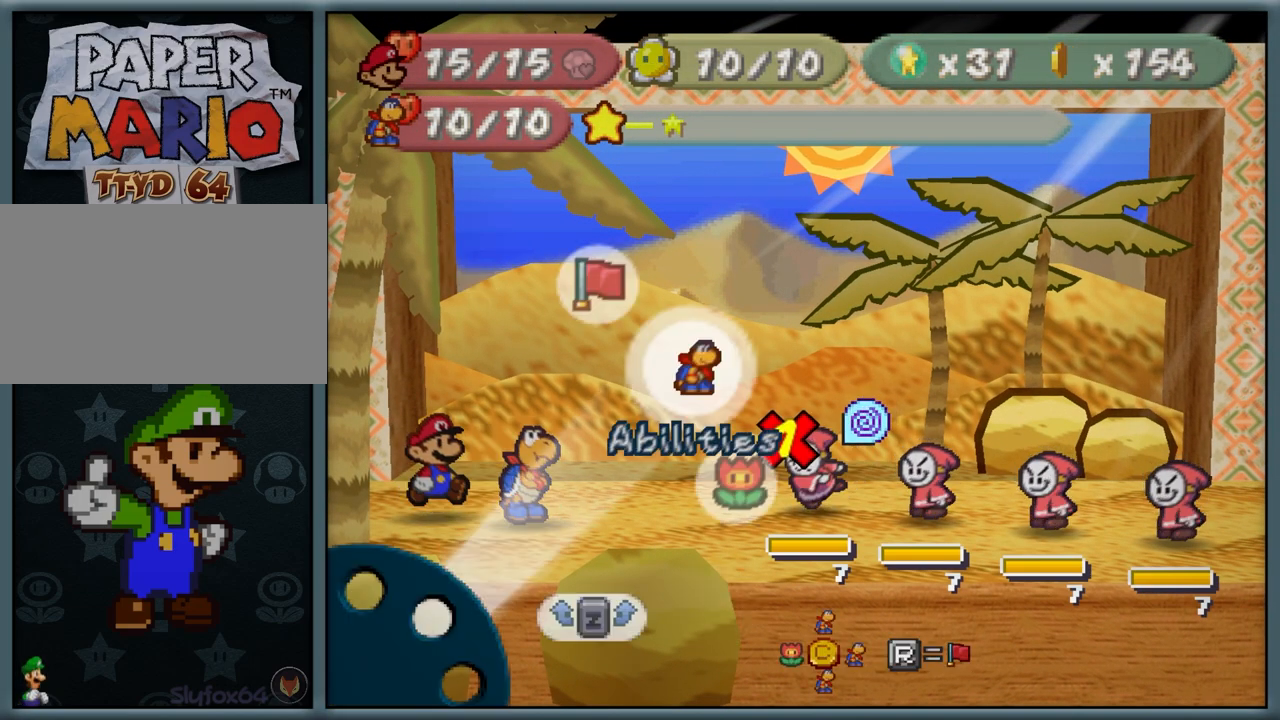
{"buttons": [], "left_stick": "center", "button_events": []}
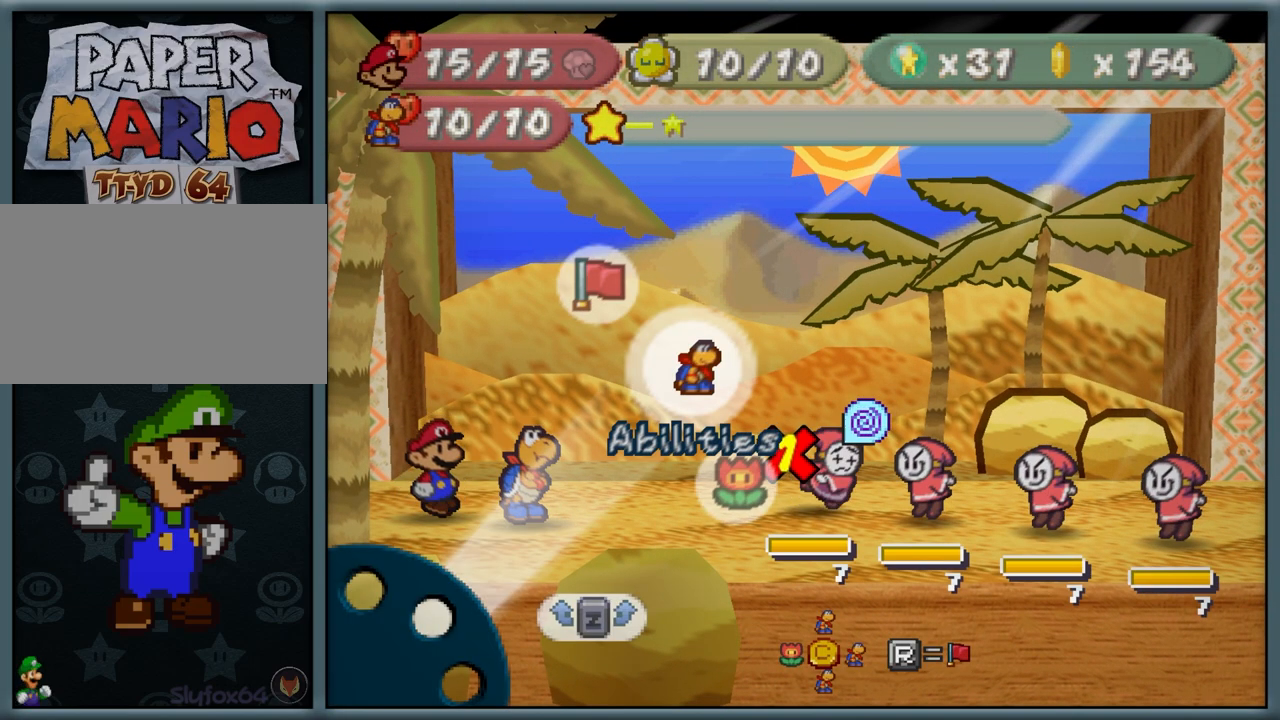
{"buttons": [], "left_stick": "center", "button_events": []}
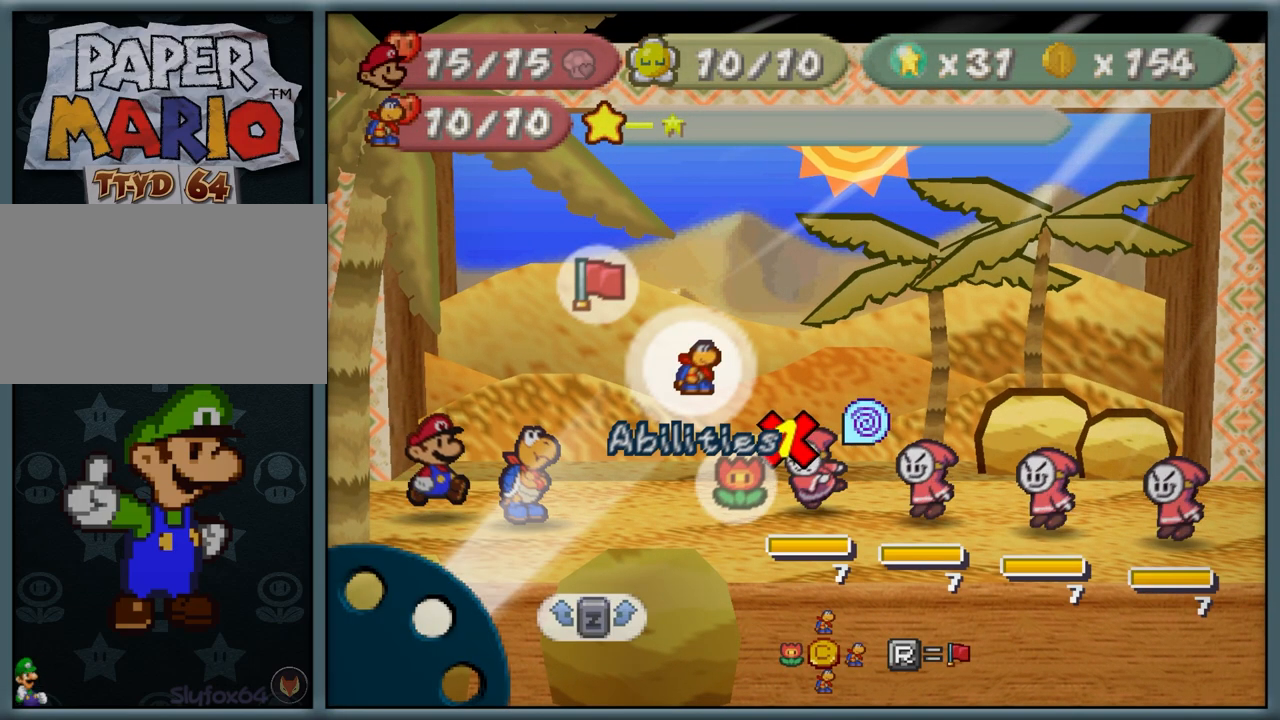
{"buttons": [], "left_stick": "center", "button_events": []}
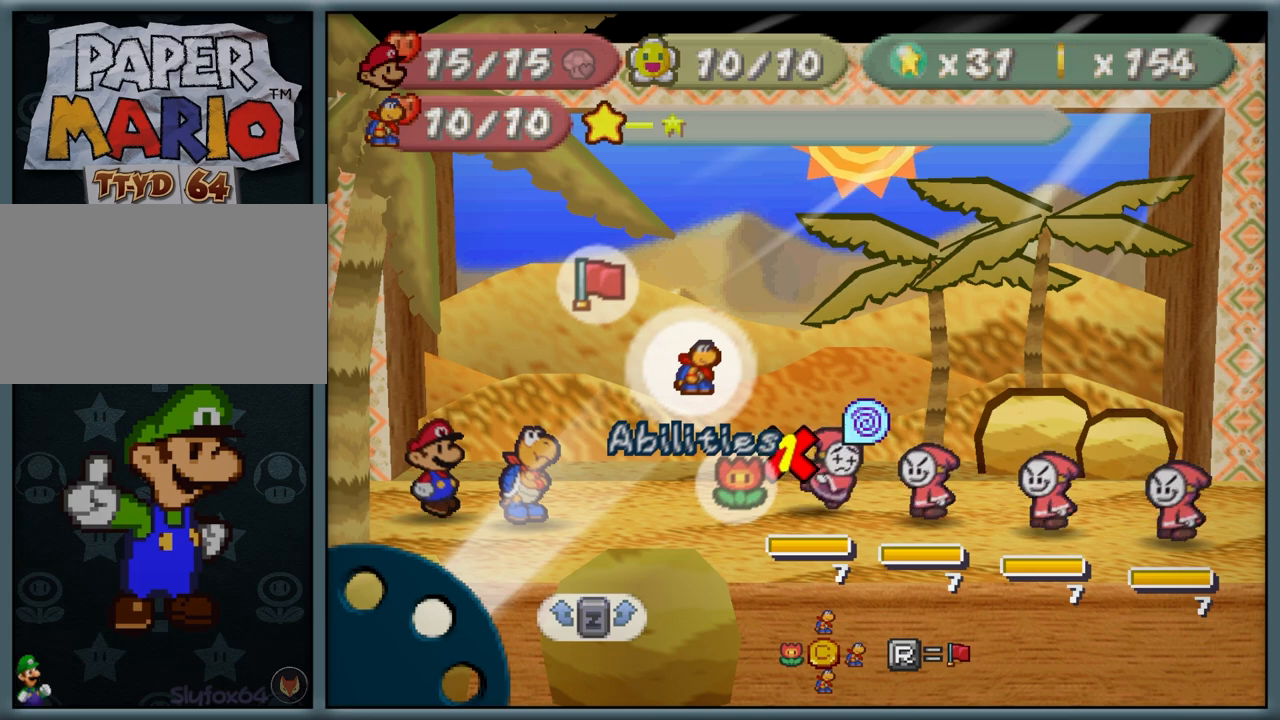
{"buttons": [], "left_stick": "center", "button_events": [[100, "A", "down"], [250, "A", "up"]]}
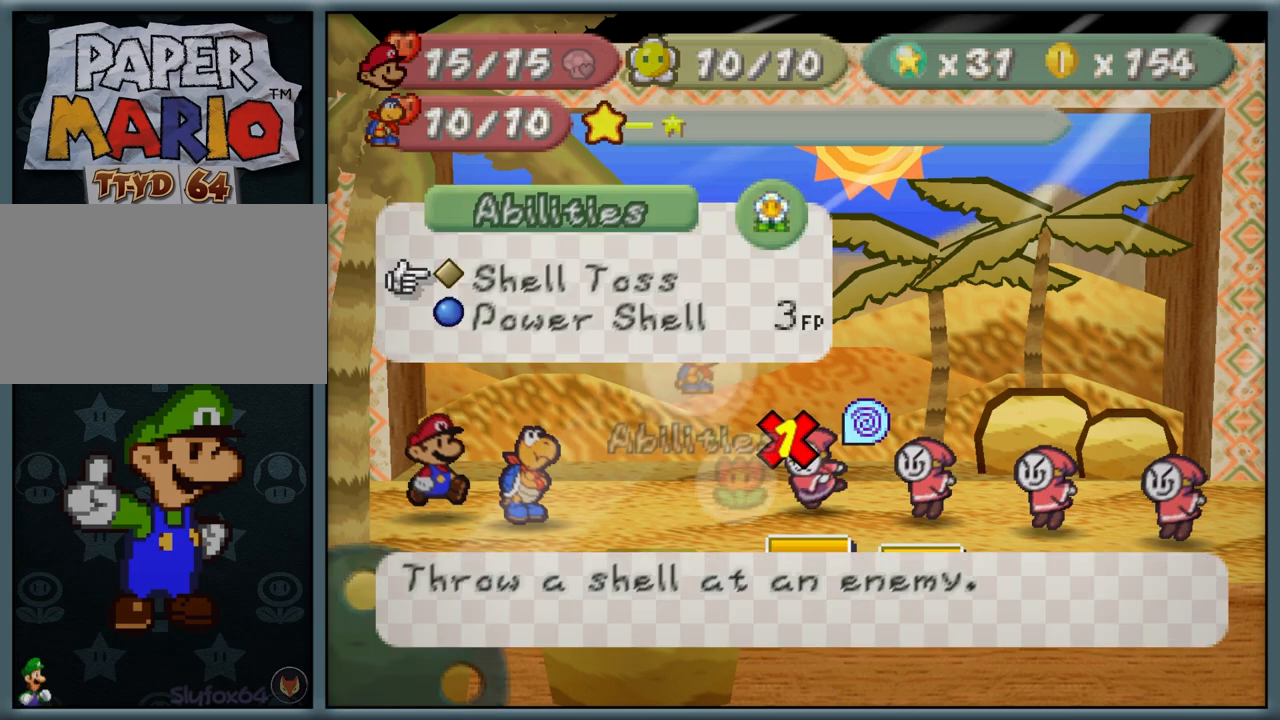
{"buttons": ["B"], "left_stick": "center", "button_events": [[433, "B", "down"]]}
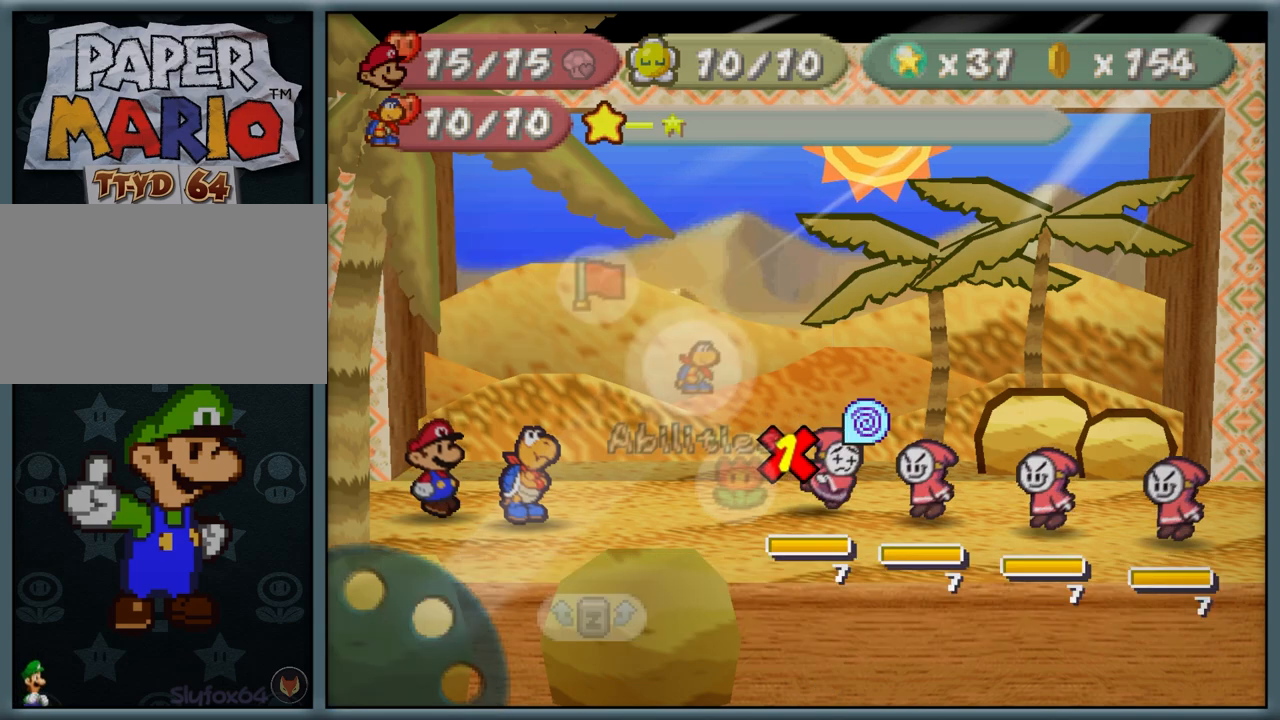
{"buttons": [], "left_stick": "center", "button_events": [[33, "B", "up"]]}
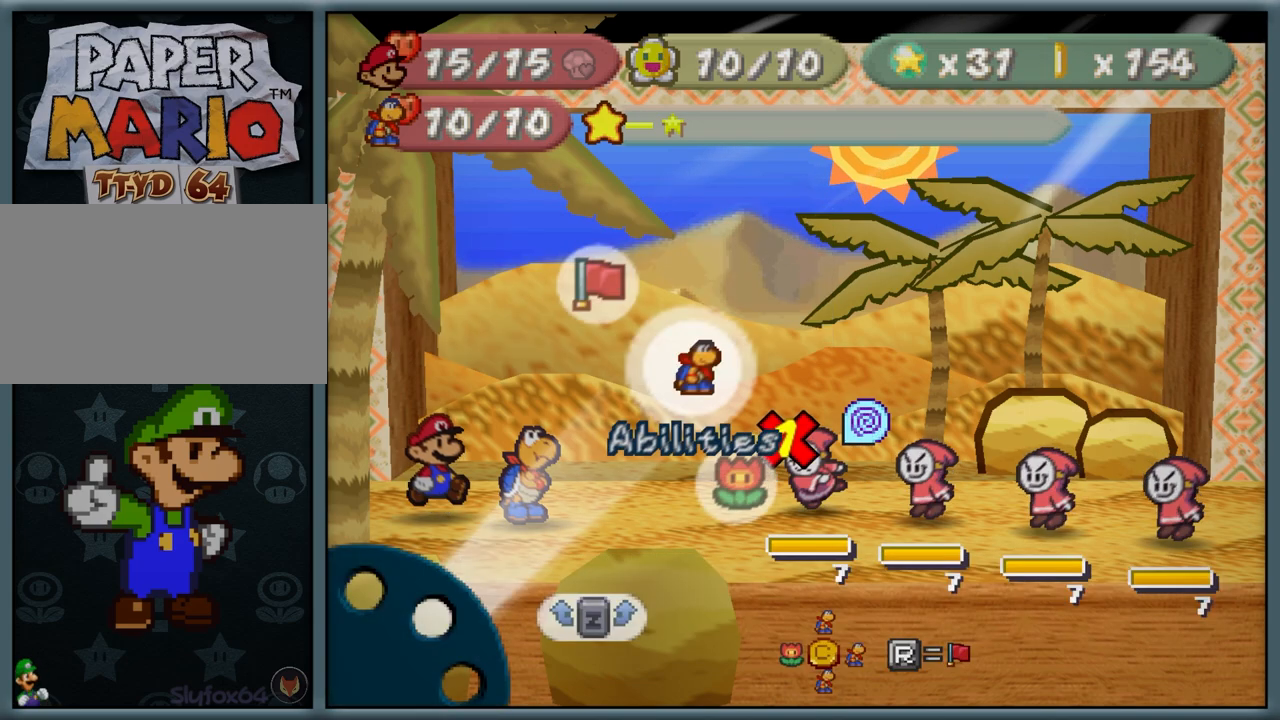
{"buttons": [], "left_stick": "center", "button_events": [[83, "A", "down"], [183, "A", "up"]]}
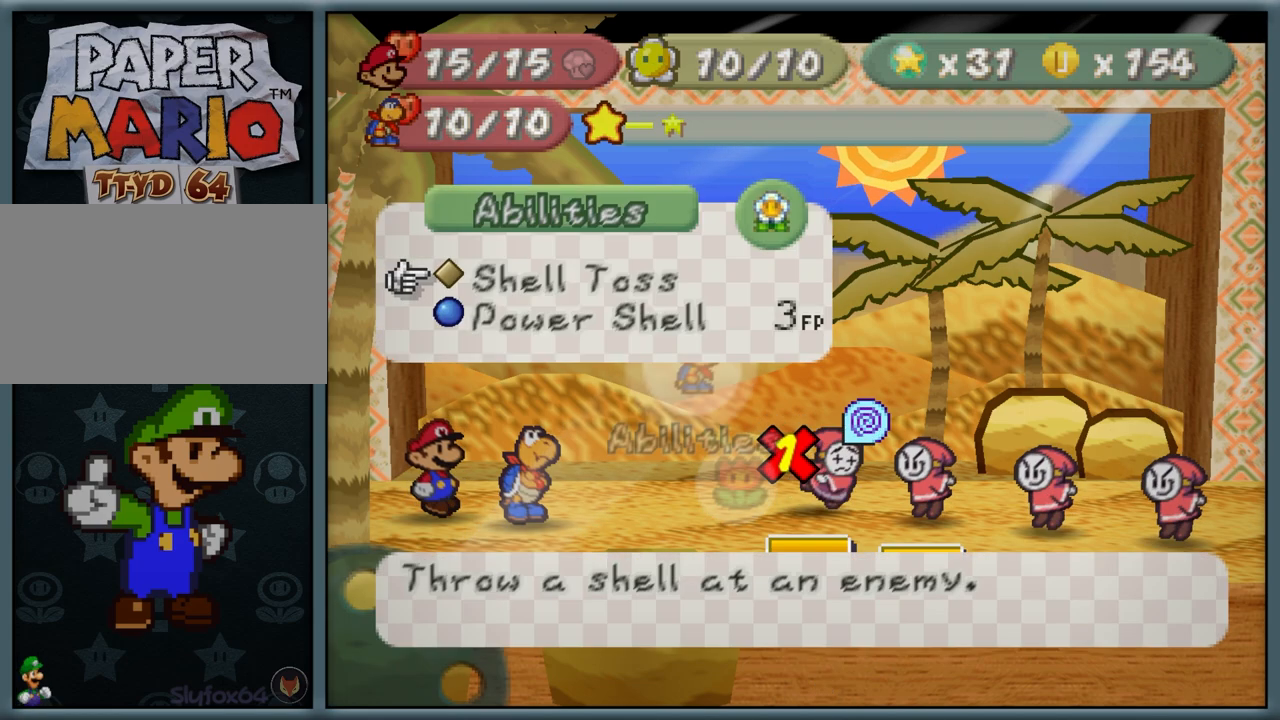
{"buttons": [], "left_stick": "center", "button_events": []}
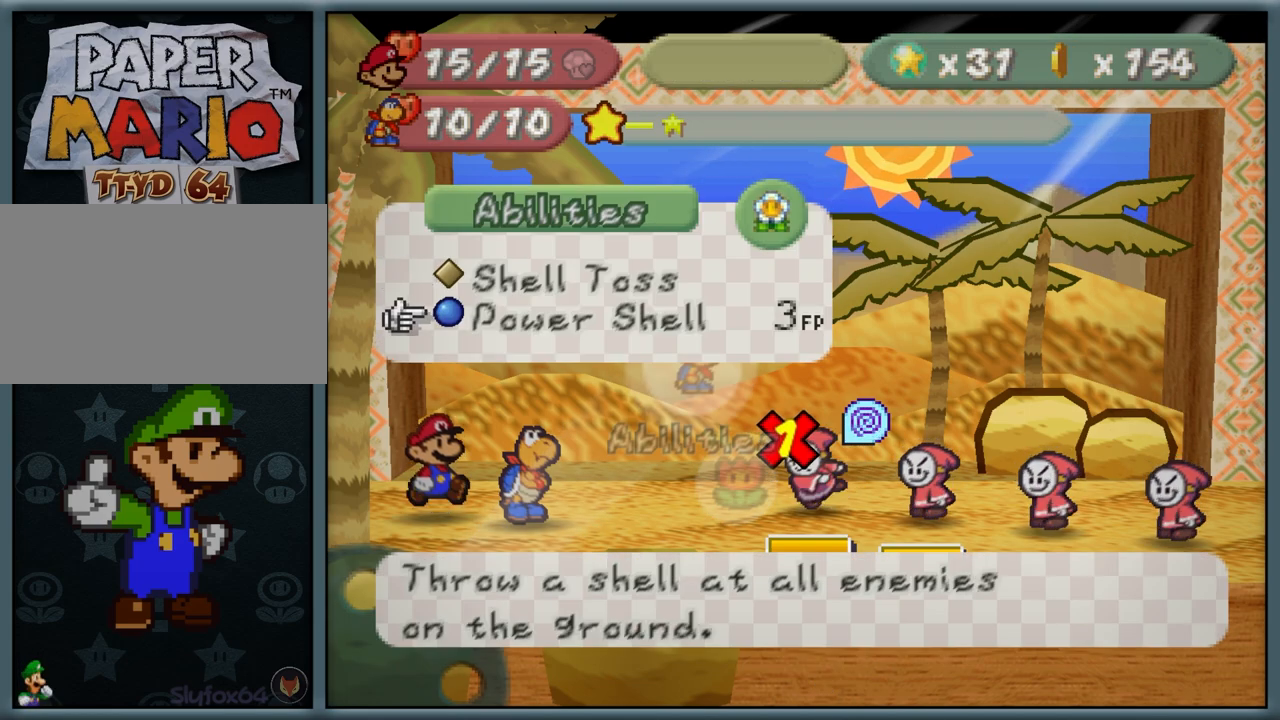
{"buttons": [], "left_stick": "left", "button_events": [[167, "A", "down"], [283, "A", "up"], [333, "A", "down"], [450, "A", "up"]]}
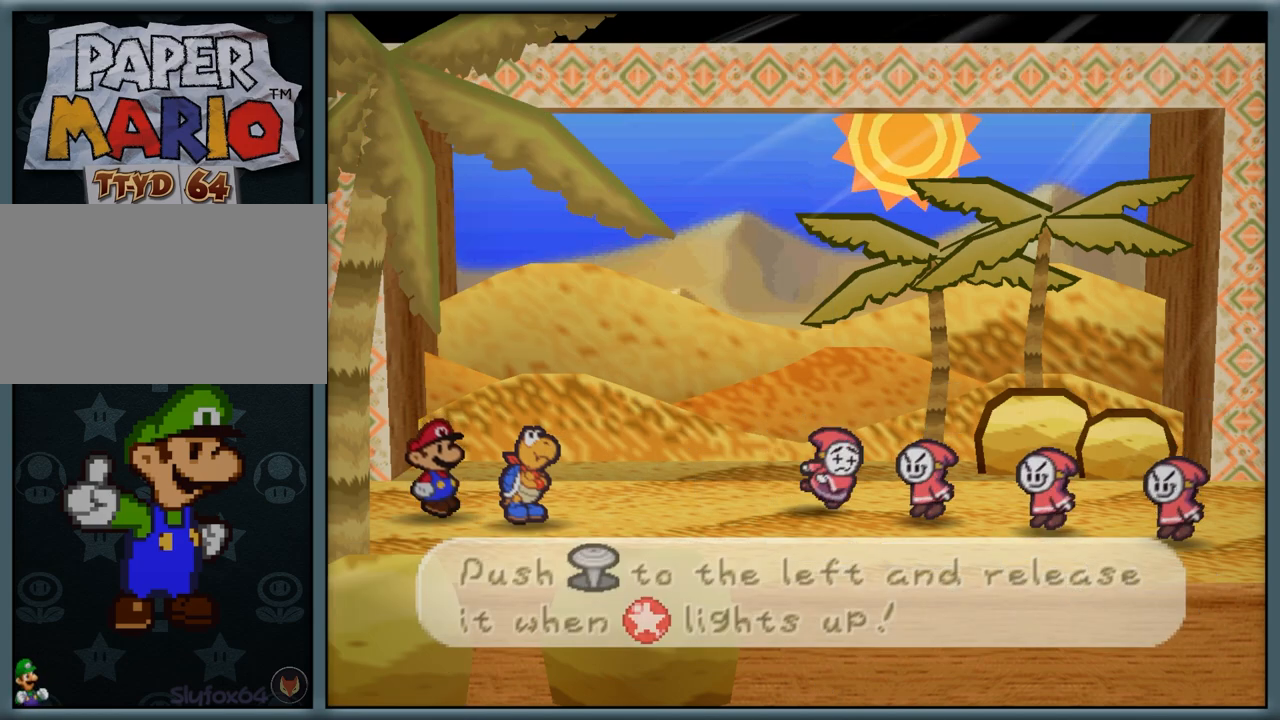
{"buttons": [], "left_stick": "left", "button_events": []}
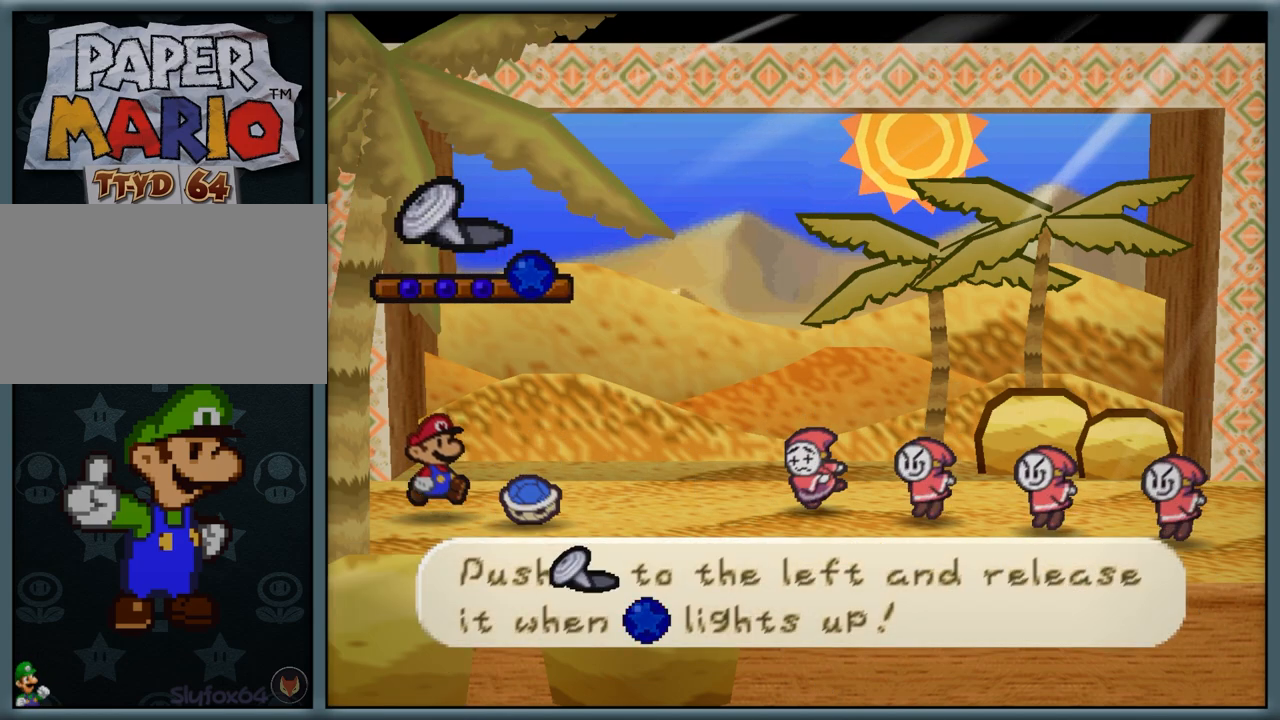
{"buttons": [], "left_stick": "left", "button_events": []}